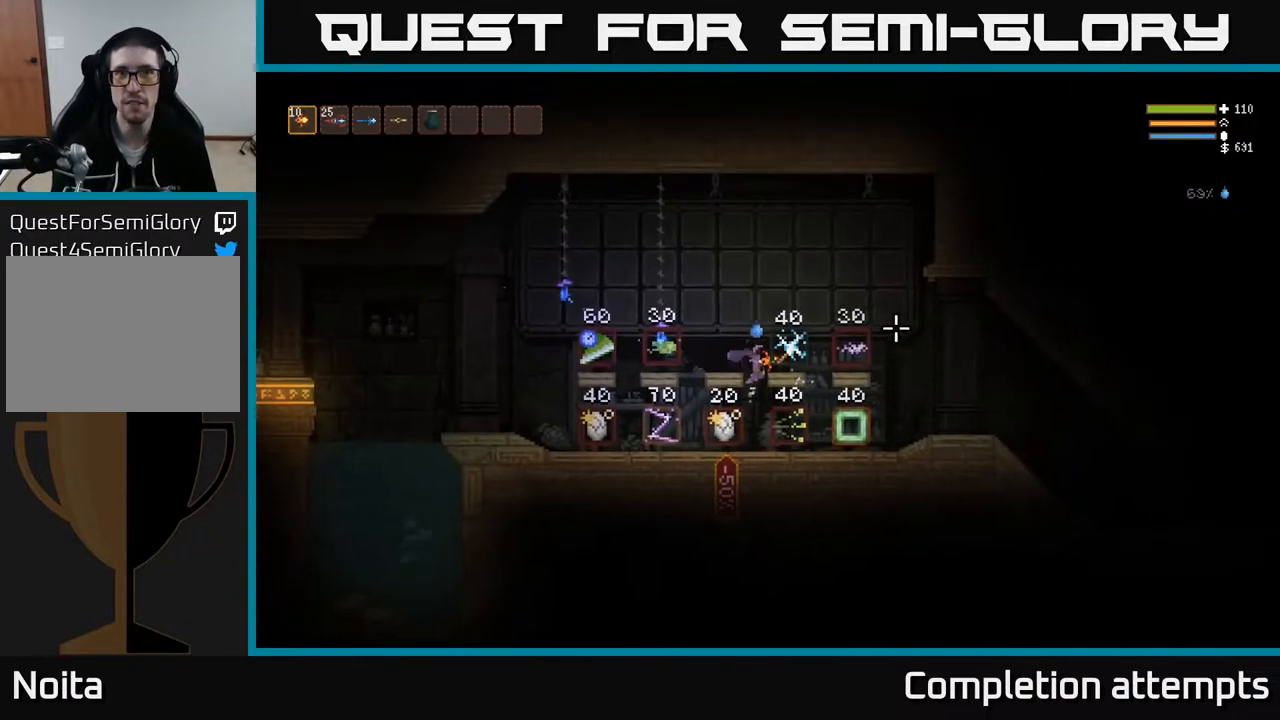
Gameplay with a controller (Xbox layout); each line is a JSON object with the inputs held at the frame after it. "events" lists button and stick changes between this image and that frame as [ms after this image, input, new state], when the widget could be followed in between.
{"buttons": [], "left_stick": "center", "right_stick": "right", "events": [[50, "left_stick", "right"], [83, "L2", "up"], [483, "left_stick", "center"]]}
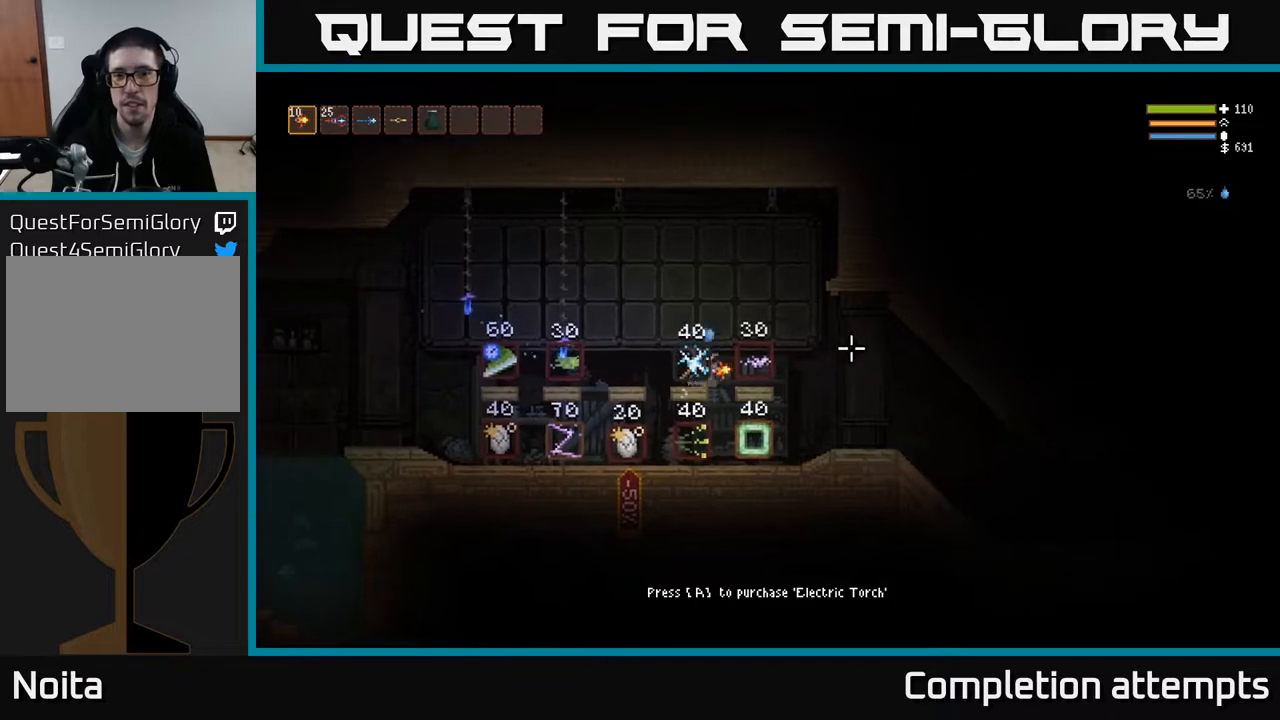
{"buttons": [], "left_stick": "center", "right_stick": "right", "events": [[50, "left_stick", "left"], [133, "L2", "down"], [150, "left_stick", "center"], [267, "L2", "up"], [400, "left_stick", "right"], [450, "left_stick", "center"]]}
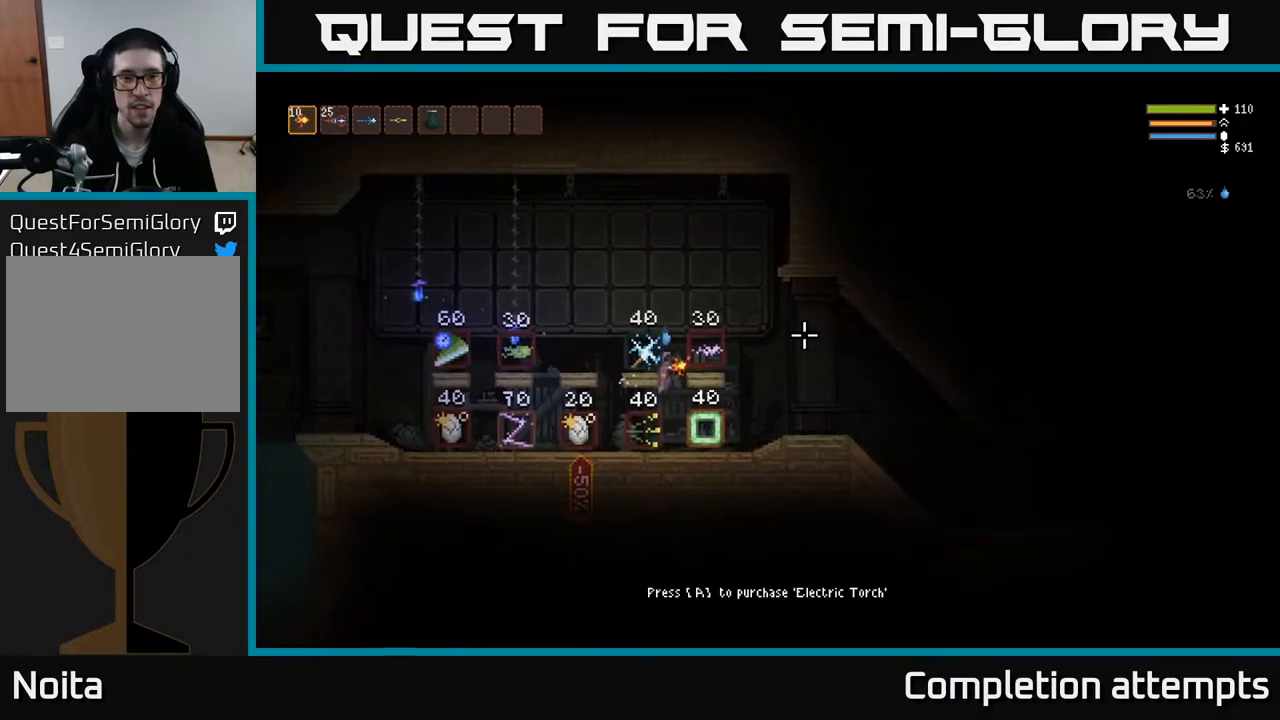
{"buttons": [], "left_stick": "left", "right_stick": "center", "events": [[50, "left_stick", "left"], [100, "L2", "down"], [217, "left_stick", "center"], [317, "left_stick", "right"], [333, "L2", "up"], [400, "right_stick", "up-right"], [433, "left_stick", "left"], [500, "right_stick", "center"]]}
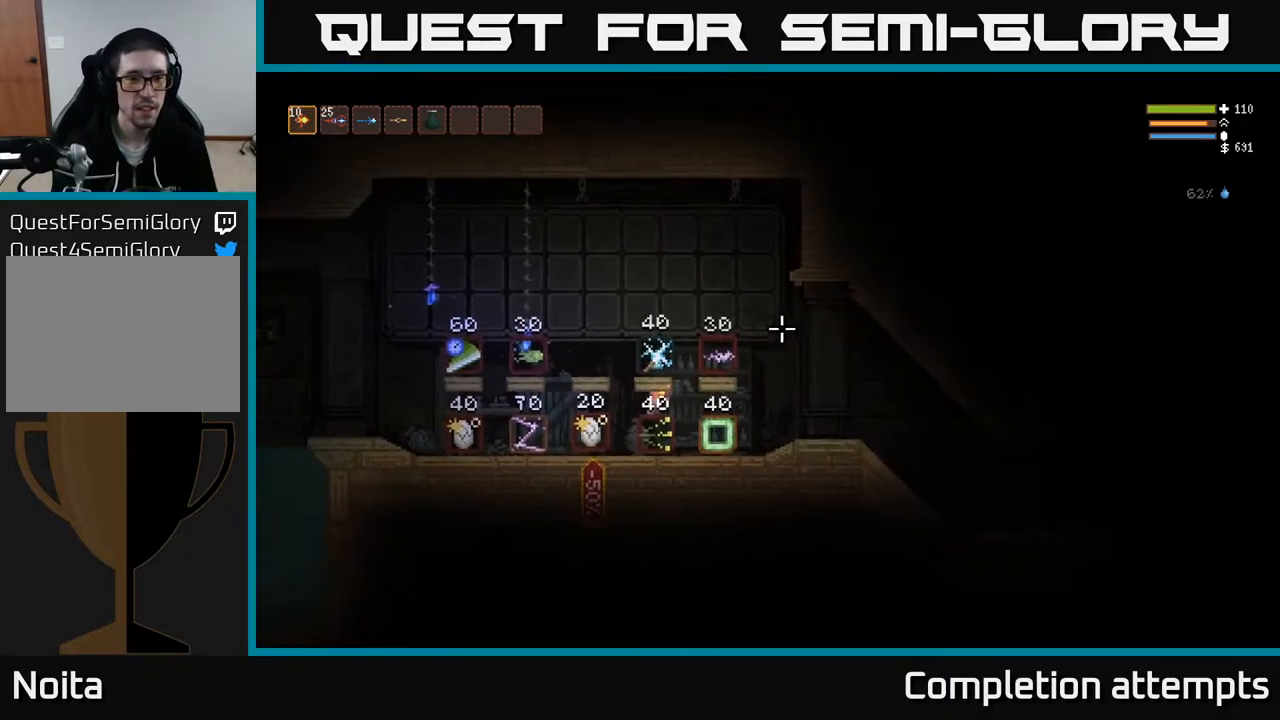
{"buttons": [], "left_stick": "center", "right_stick": "right", "events": [[83, "left_stick", "center"], [167, "left_stick", "right"], [333, "left_stick", "center"], [367, "right_stick", "right"]]}
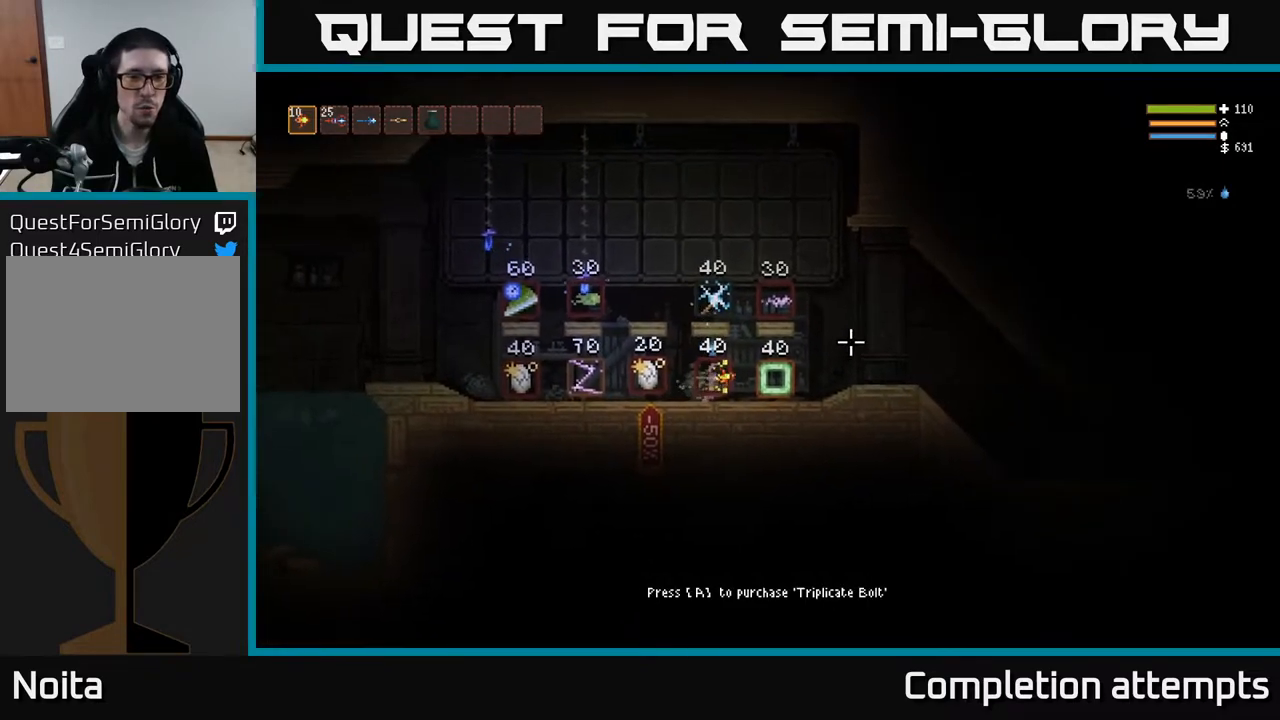
{"buttons": [], "left_stick": "center", "right_stick": "right", "events": [[233, "left_stick", "left"], [433, "left_stick", "center"]]}
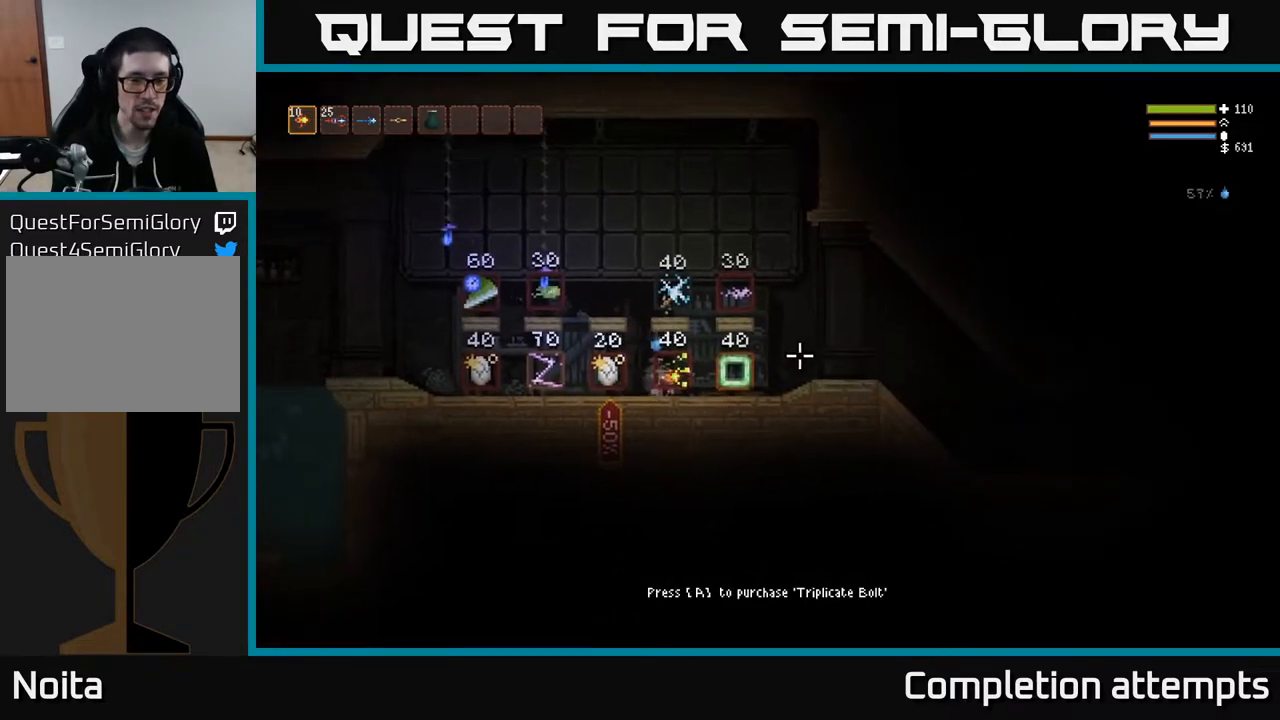
{"buttons": [], "left_stick": "center", "right_stick": "up-left", "events": [[350, "right_stick", "up-left"]]}
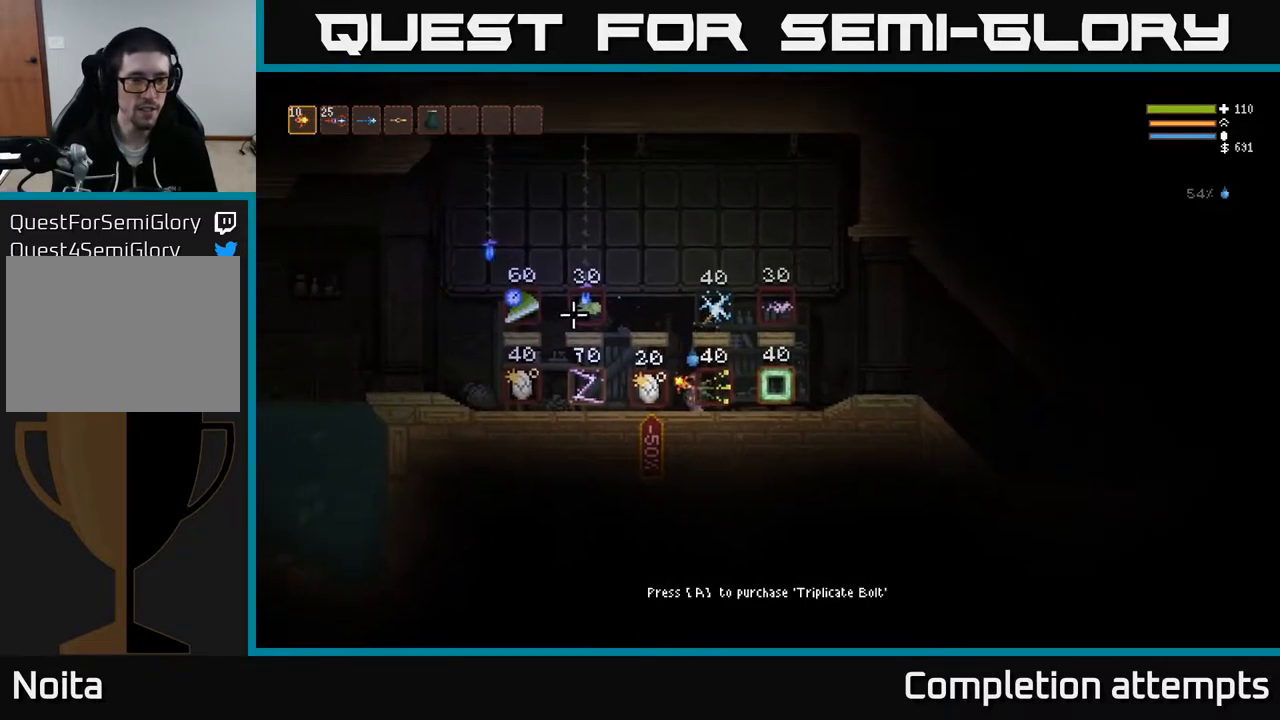
{"buttons": [], "left_stick": "center", "right_stick": "left", "events": [[200, "right_stick", "left"]]}
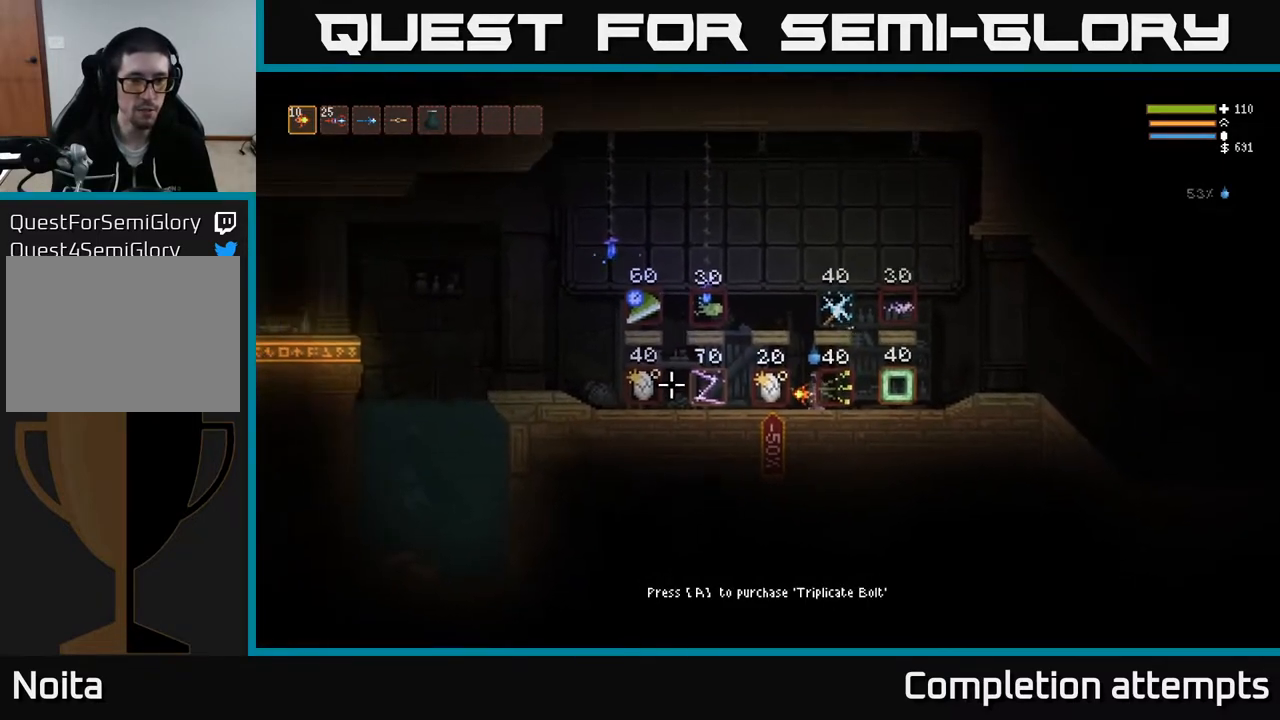
{"buttons": [], "left_stick": "center", "right_stick": "left", "events": [[317, "left_stick", "right"], [483, "left_stick", "center"]]}
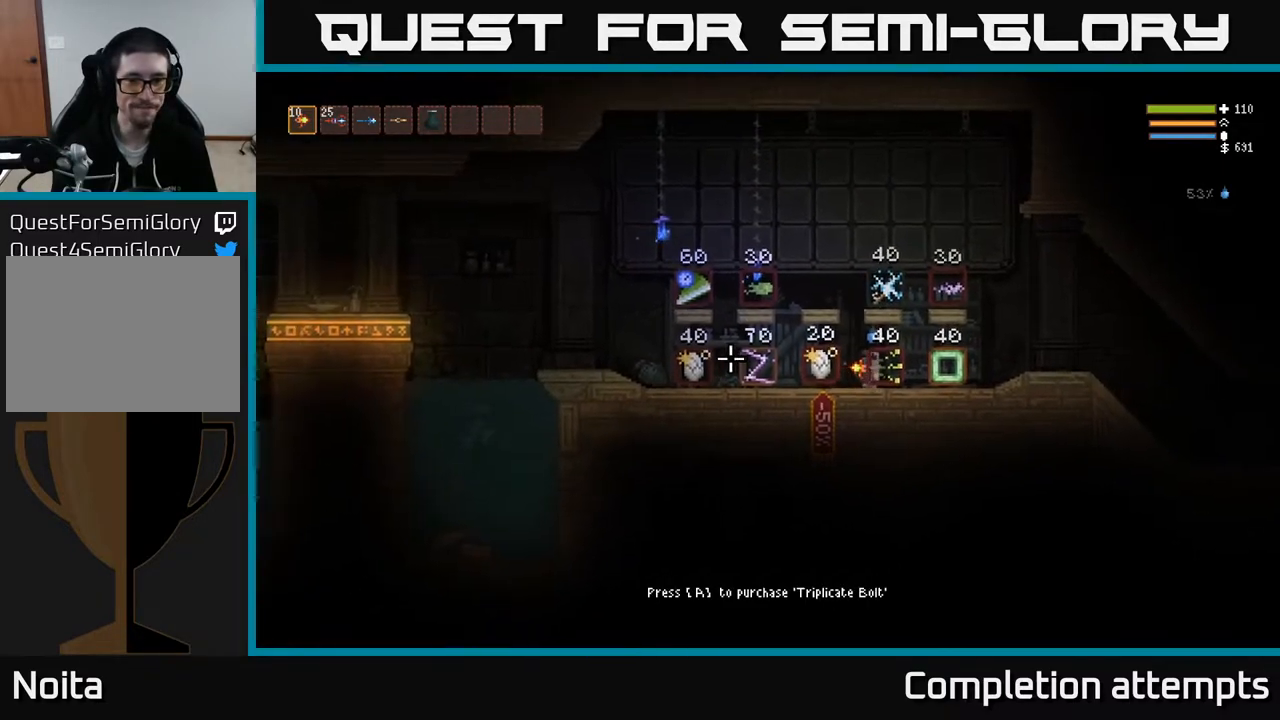
{"buttons": [], "left_stick": "center", "right_stick": "left", "events": []}
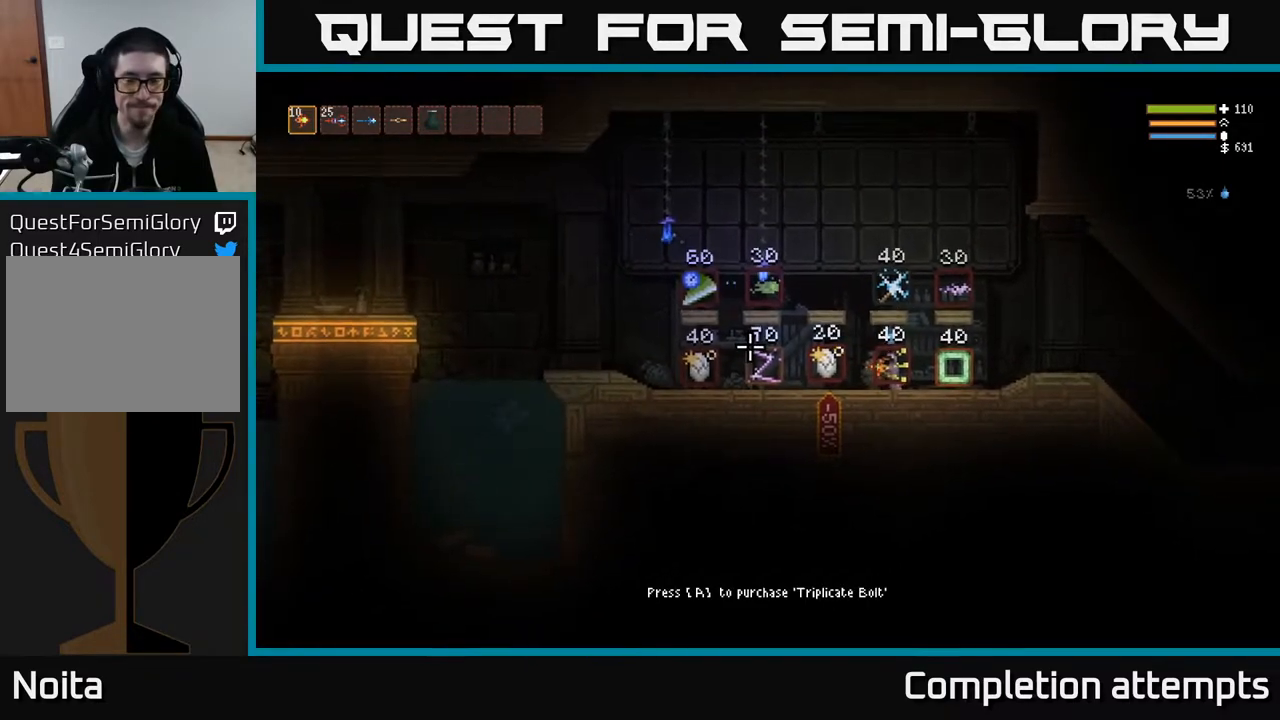
{"buttons": ["SELECT"], "left_stick": "center", "right_stick": "left", "events": [[367, "SELECT", "down"]]}
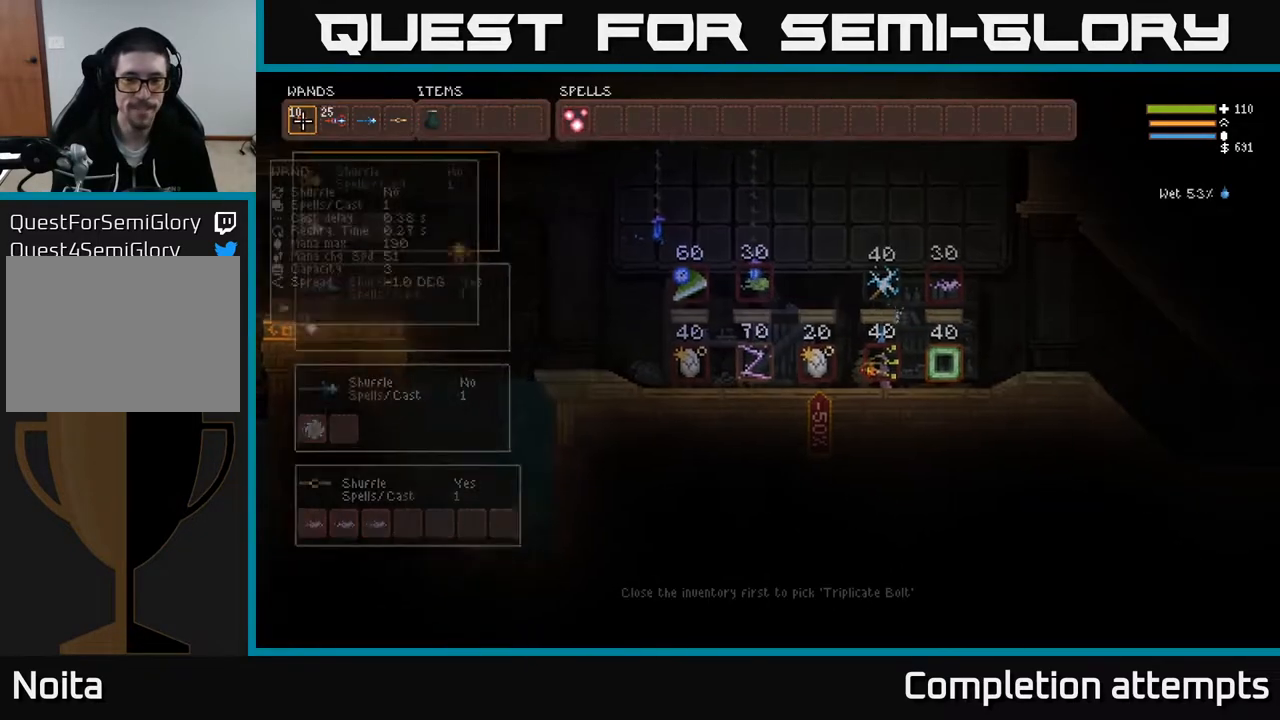
{"buttons": [], "left_stick": "center", "right_stick": "center", "events": [[33, "SELECT", "up"], [183, "right_stick", "center"]]}
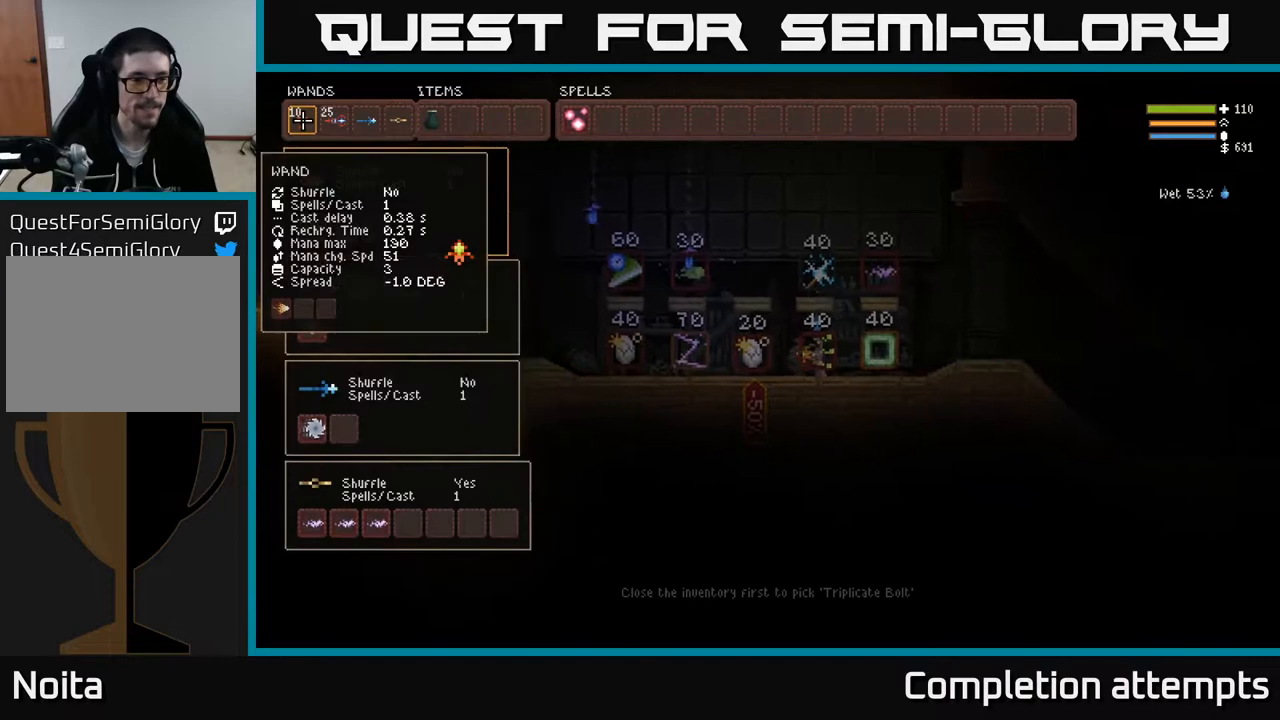
{"buttons": [], "left_stick": "center", "right_stick": "center", "events": []}
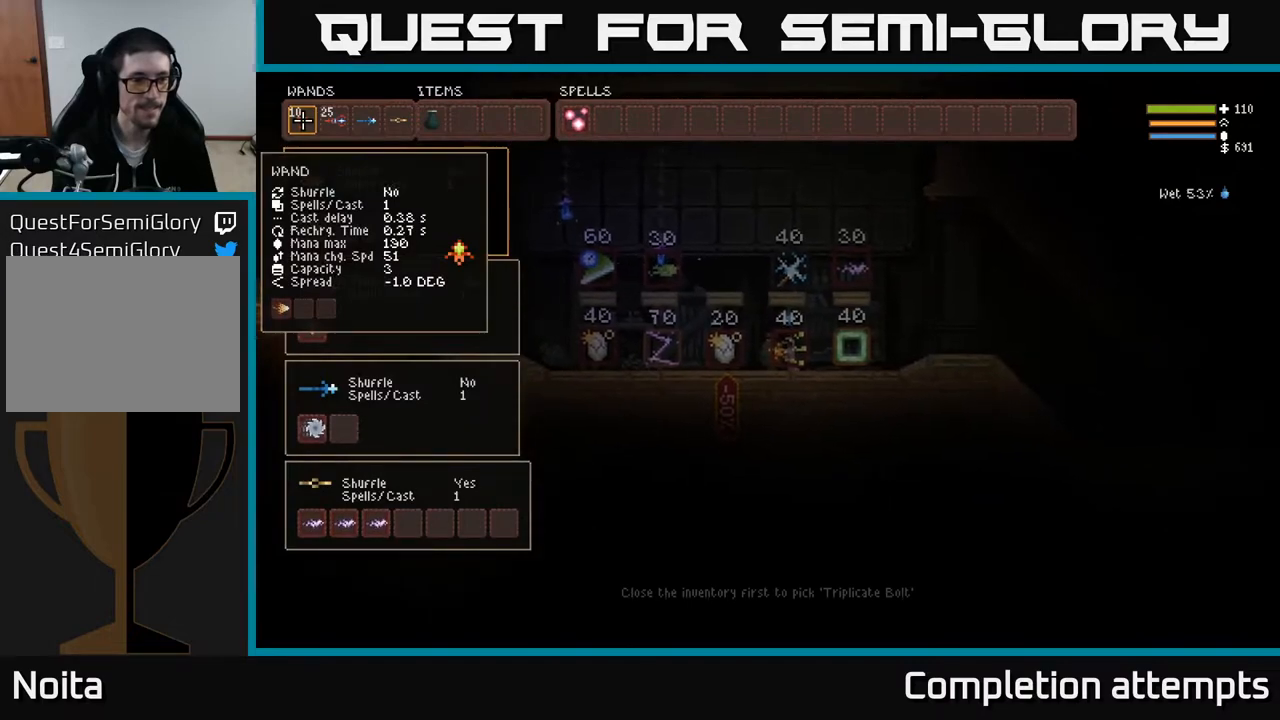
{"buttons": [], "left_stick": "center", "right_stick": "center", "events": []}
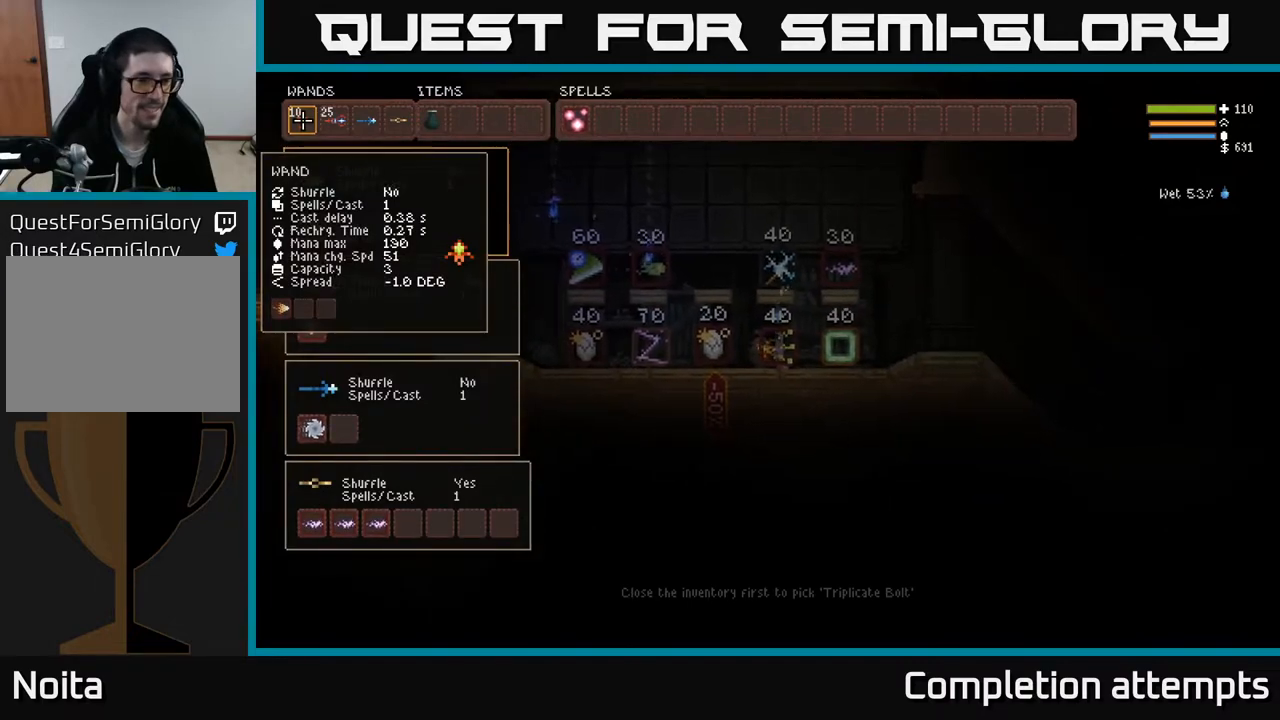
{"buttons": [], "left_stick": "center", "right_stick": "center", "events": []}
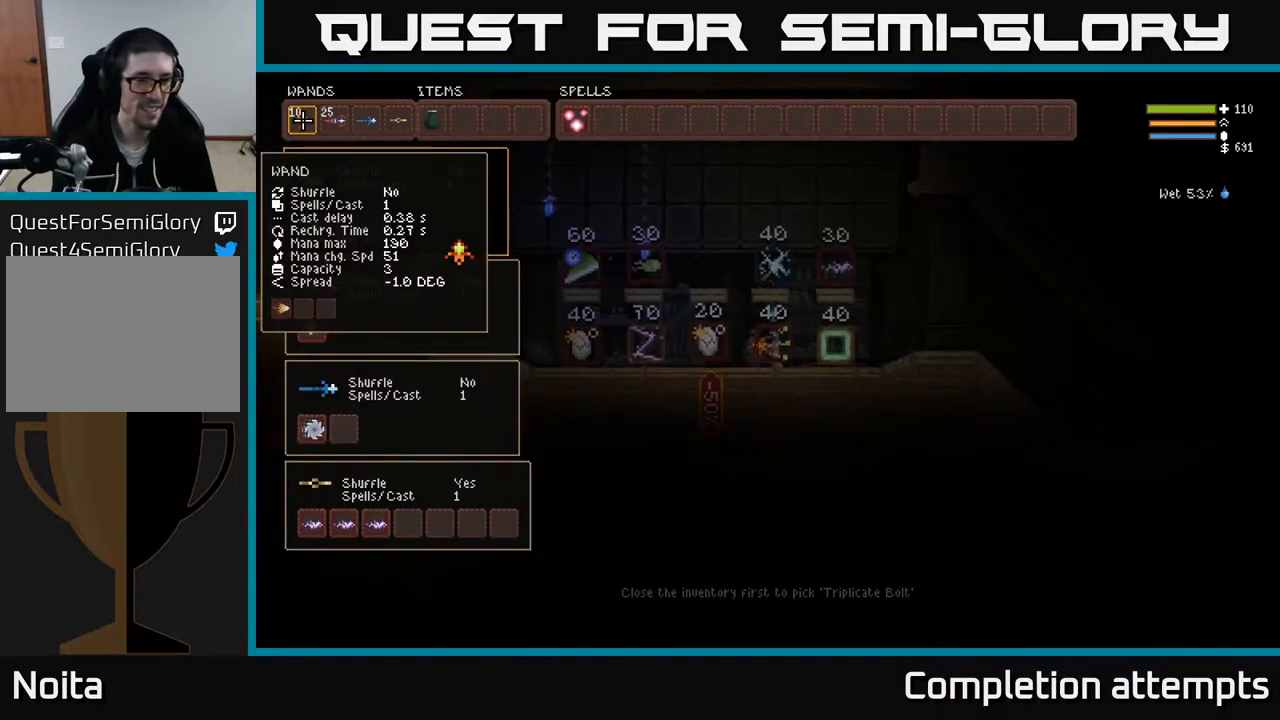
{"buttons": [], "left_stick": "center", "right_stick": "center", "events": []}
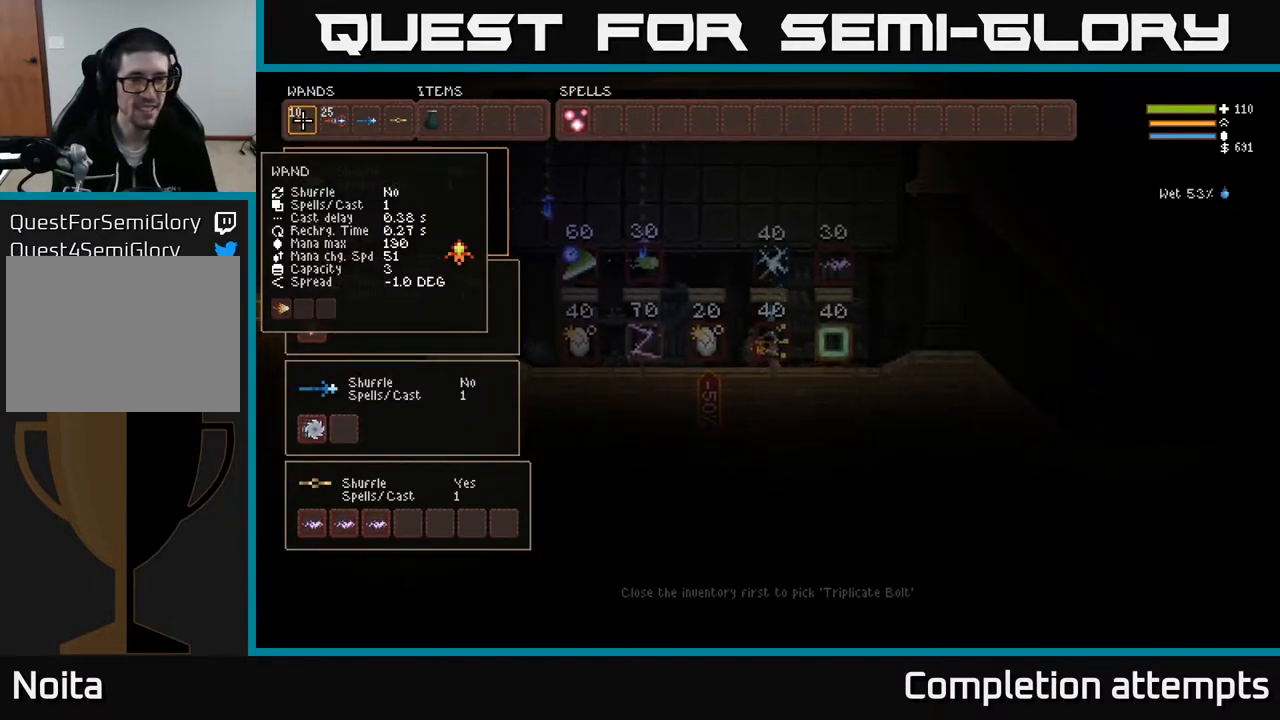
{"buttons": [], "left_stick": "center", "right_stick": "center", "events": []}
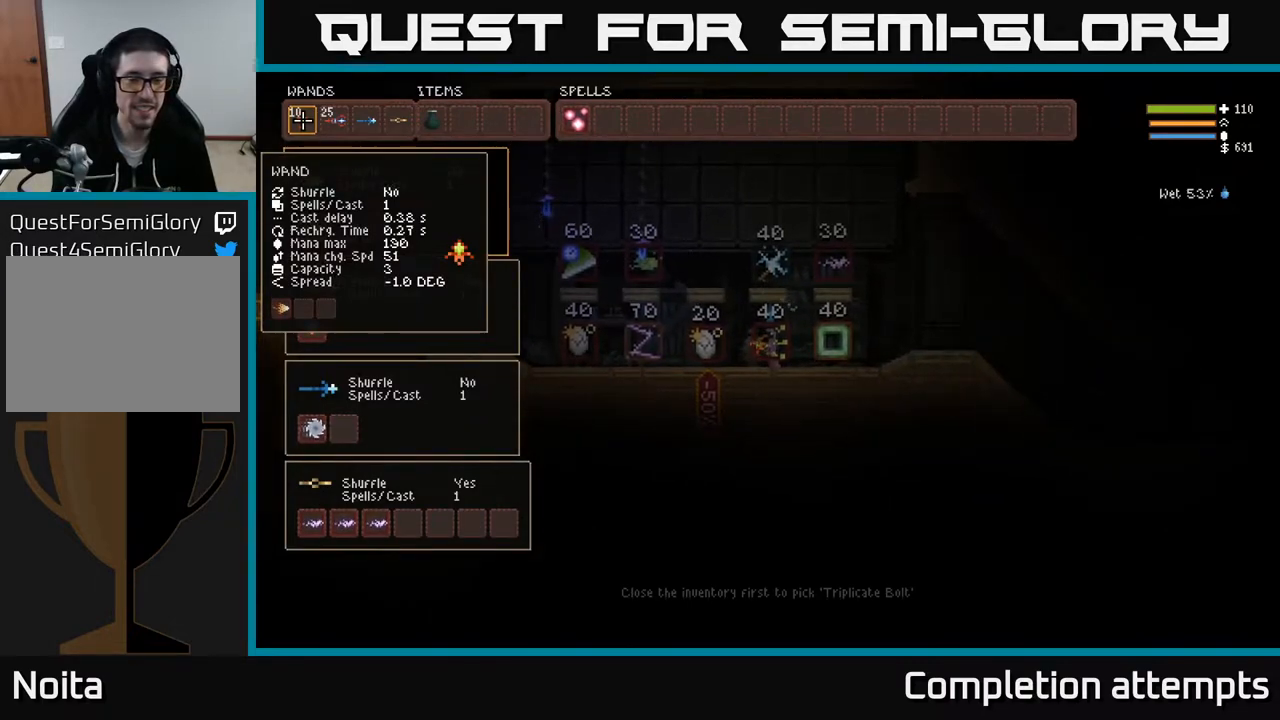
{"buttons": [], "left_stick": "center", "right_stick": "center", "events": []}
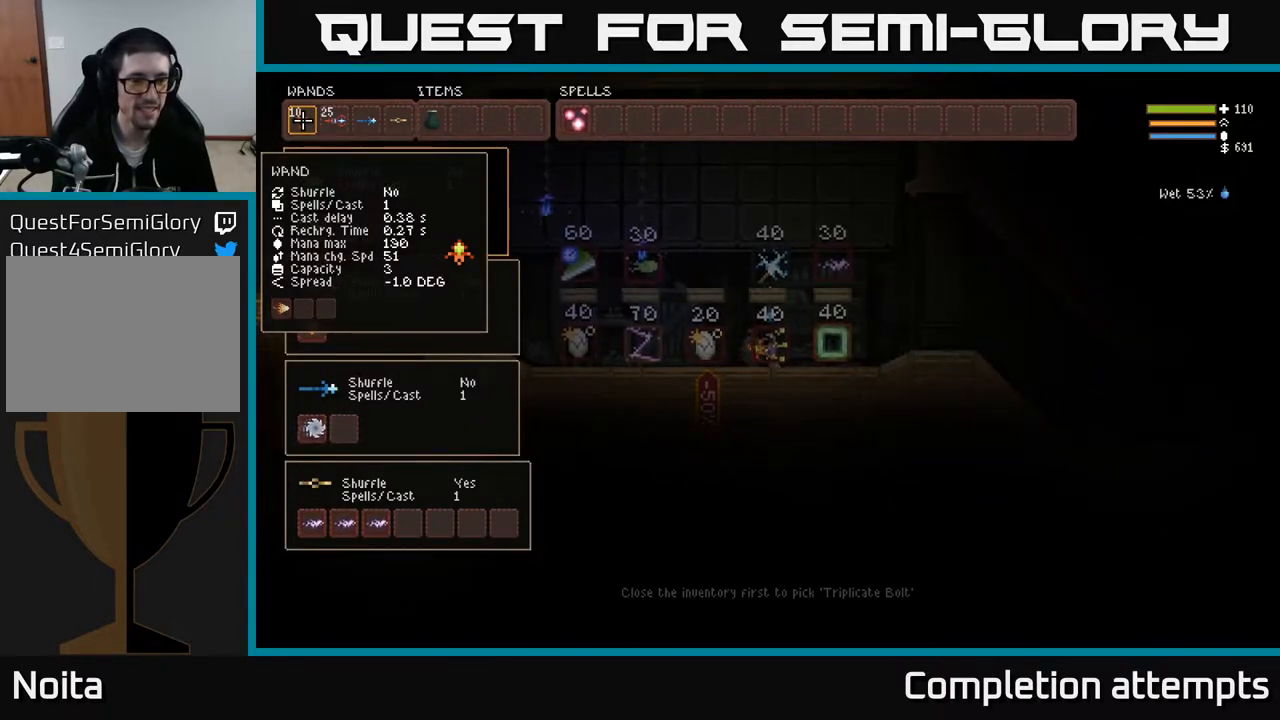
{"buttons": [], "left_stick": "right", "right_stick": "right", "events": [[100, "SELECT", "down"], [200, "SELECT", "up"], [283, "right_stick", "right"], [383, "left_stick", "right"]]}
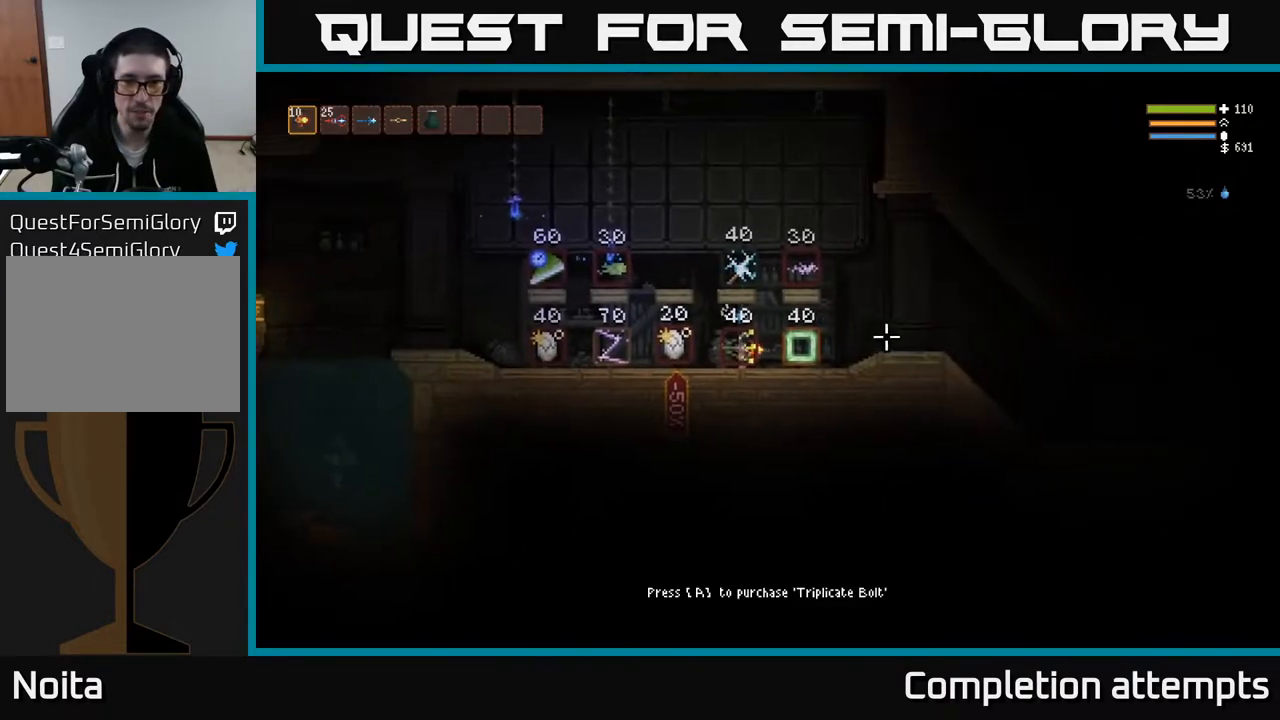
{"buttons": ["L2"], "left_stick": "right", "right_stick": "right", "events": [[417, "L2", "down"]]}
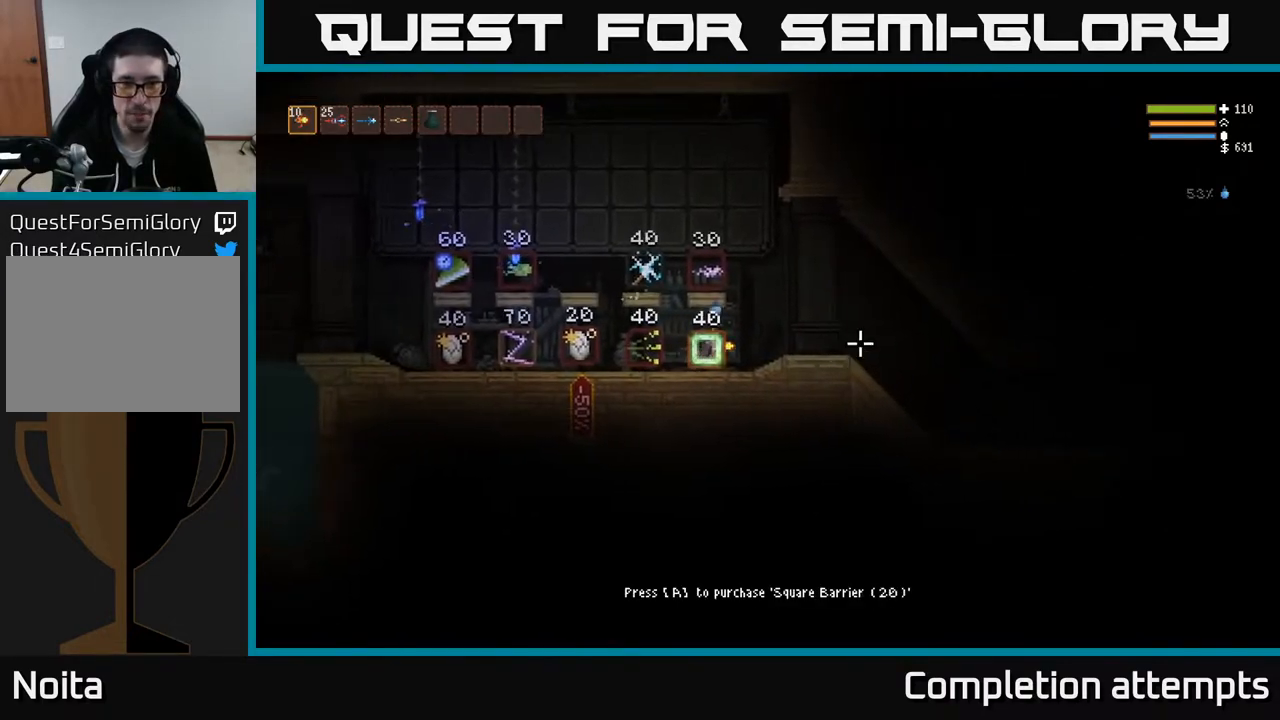
{"buttons": [], "left_stick": "right", "right_stick": "right", "events": [[83, "L2", "up"], [400, "R1", "down"], [483, "R1", "up"]]}
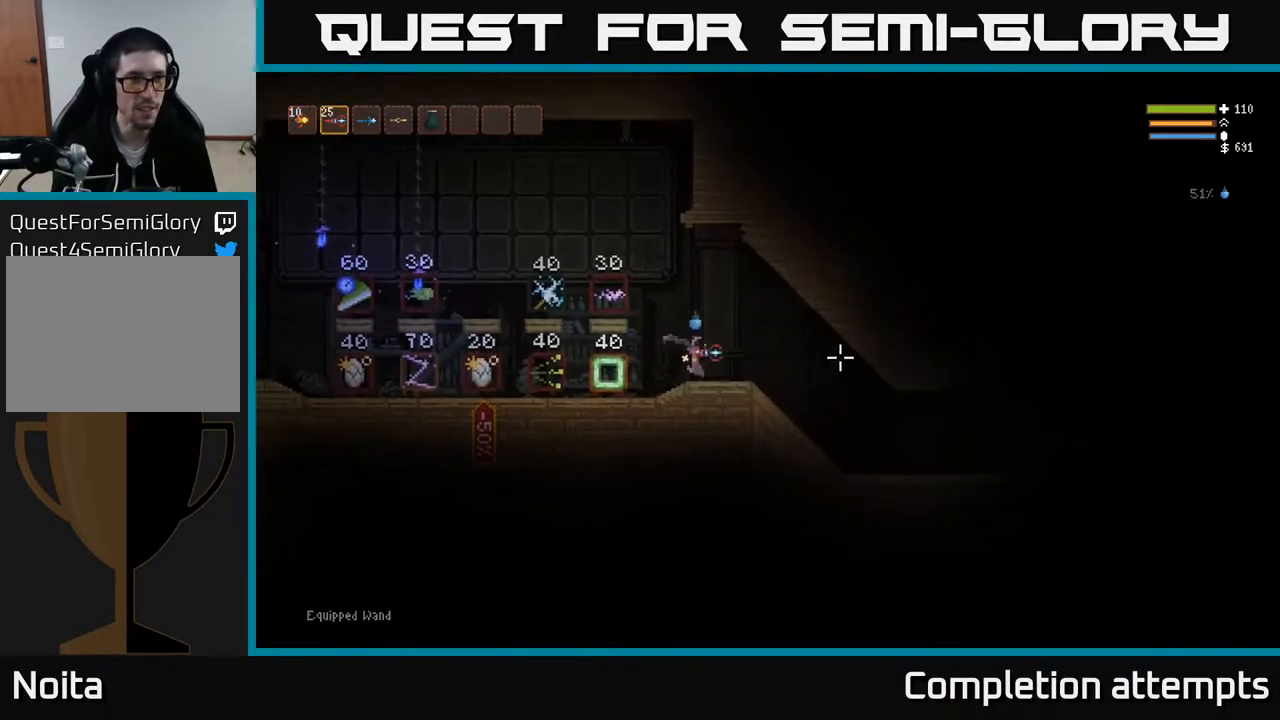
{"buttons": [], "left_stick": "left", "right_stick": "up-left", "events": [[33, "R1", "down"], [117, "R1", "up"], [400, "left_stick", "left"], [467, "right_stick", "up-left"]]}
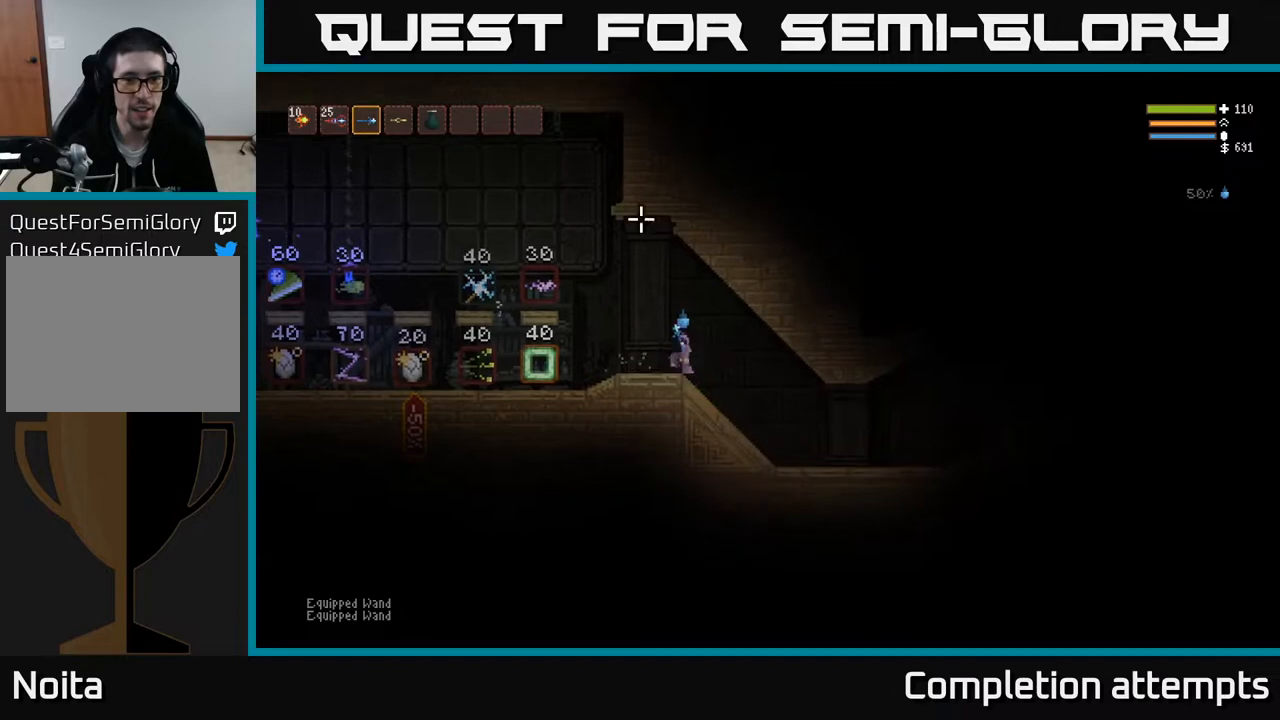
{"buttons": [], "left_stick": "right", "right_stick": "up-left", "events": [[33, "left_stick", "center"], [67, "R2", "down"], [183, "R2", "up"], [267, "left_stick", "right"]]}
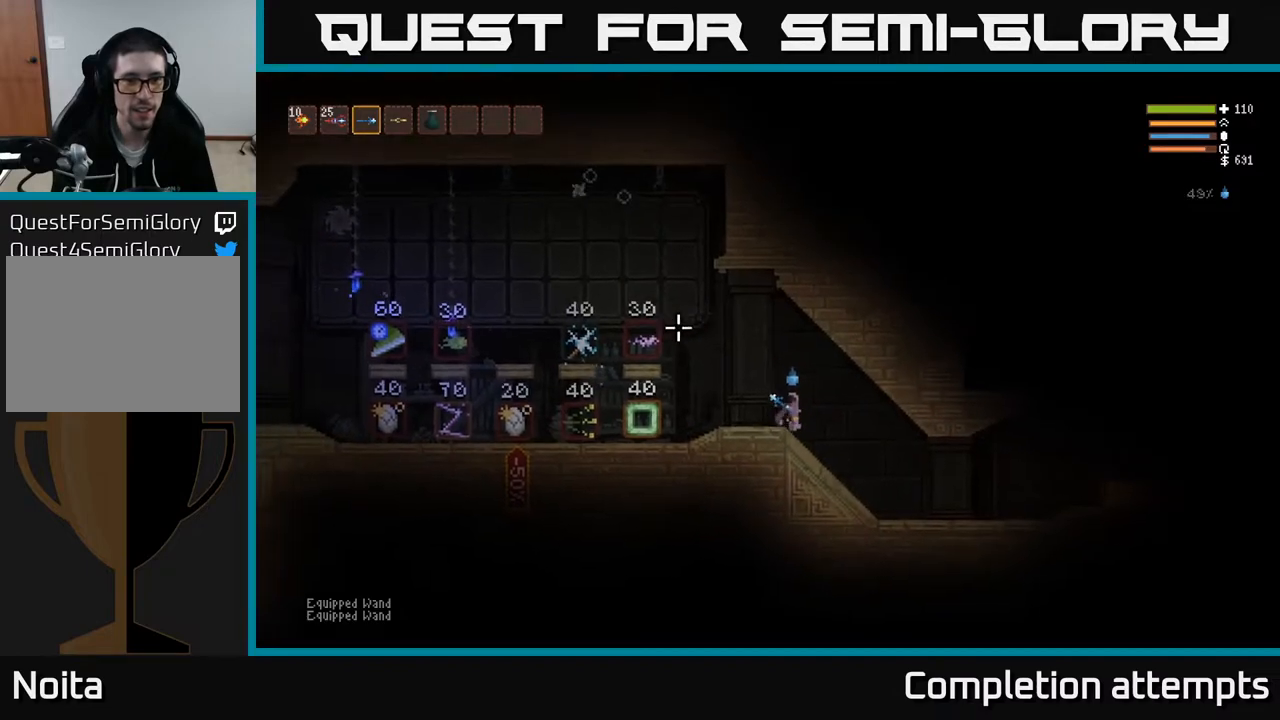
{"buttons": [], "left_stick": "right", "right_stick": "right", "events": [[133, "right_stick", "up-right"], [200, "right_stick", "right"]]}
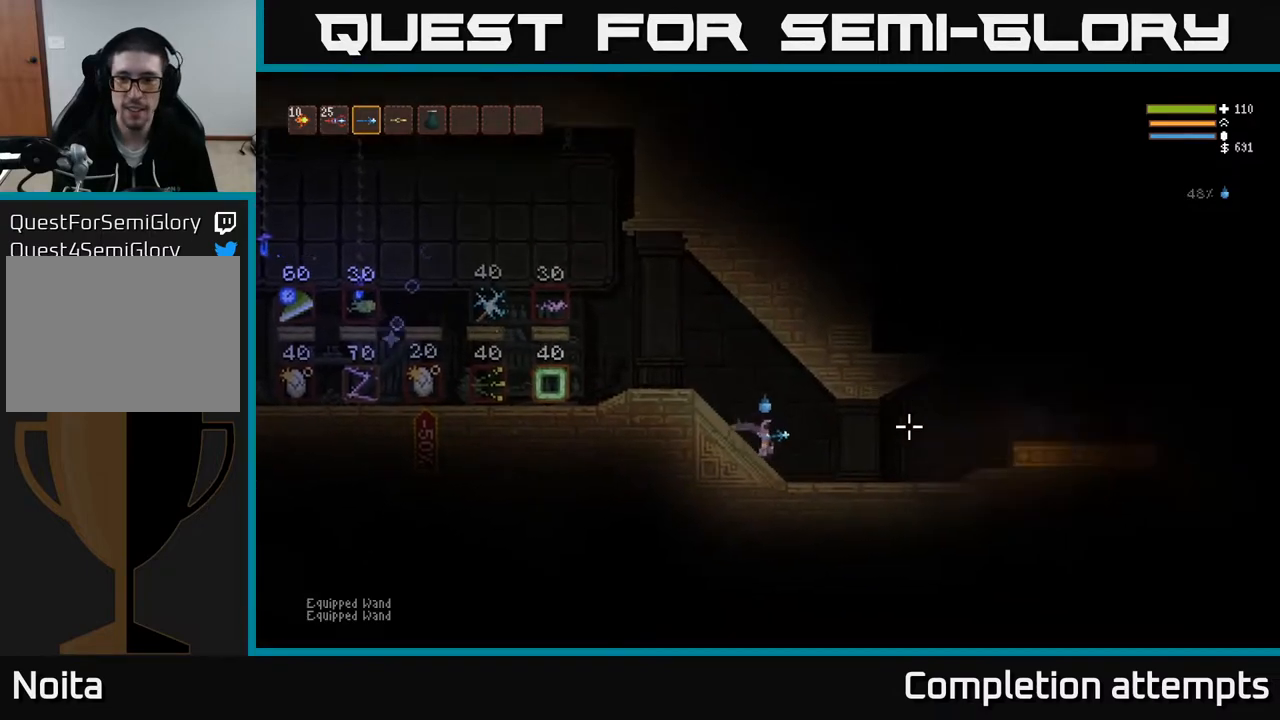
{"buttons": [], "left_stick": "right", "right_stick": "right", "events": [[283, "L2", "down"], [400, "L2", "up"]]}
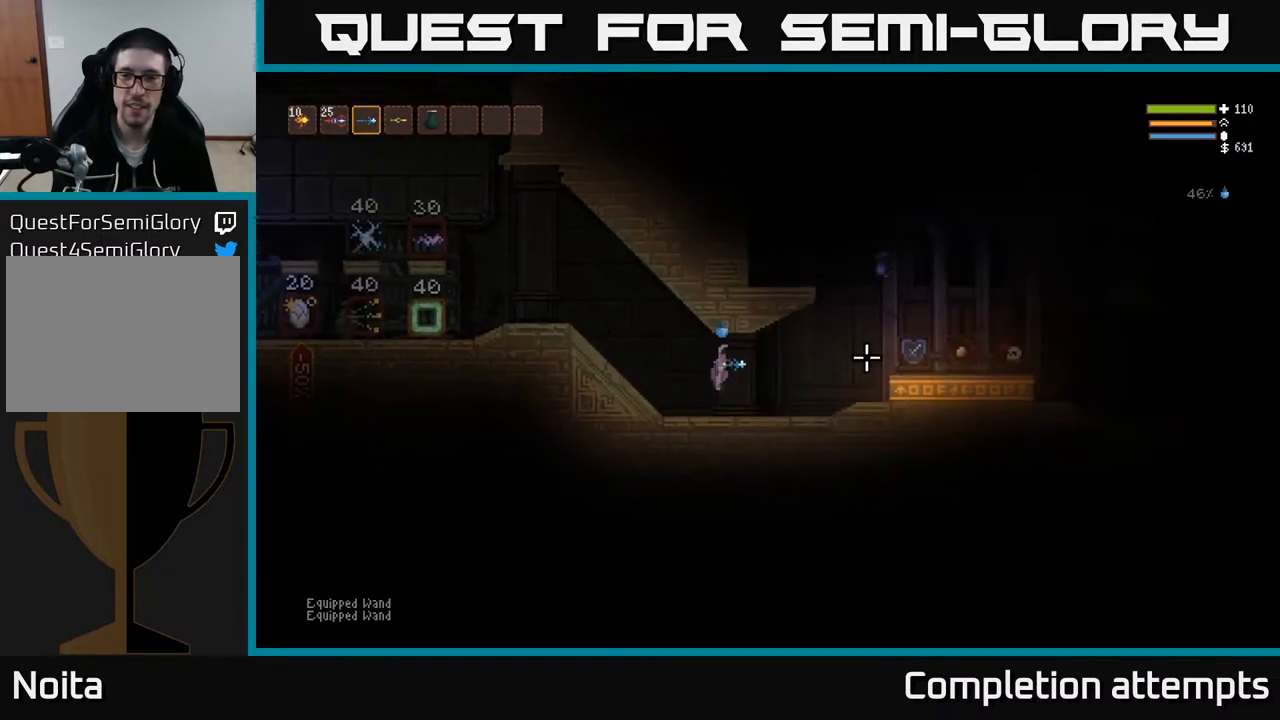
{"buttons": [], "left_stick": "center", "right_stick": "right", "events": [[283, "left_stick", "center"]]}
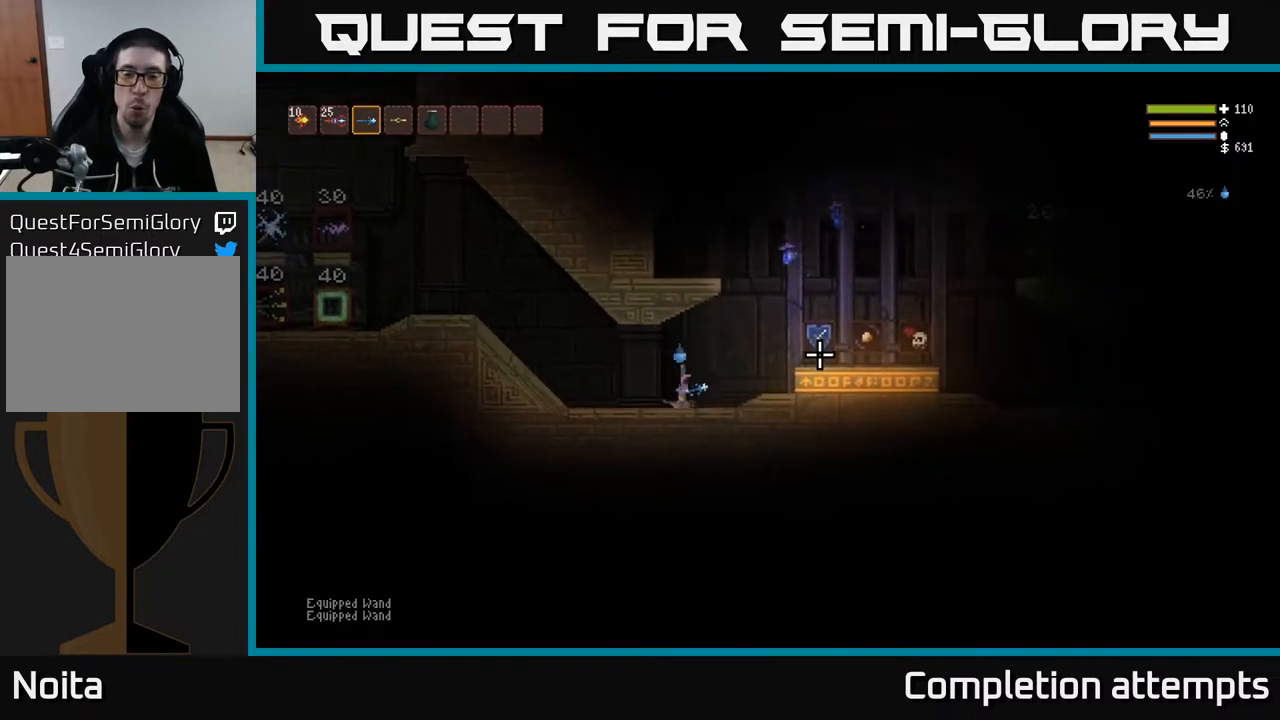
{"buttons": [], "left_stick": "center", "right_stick": "right", "events": []}
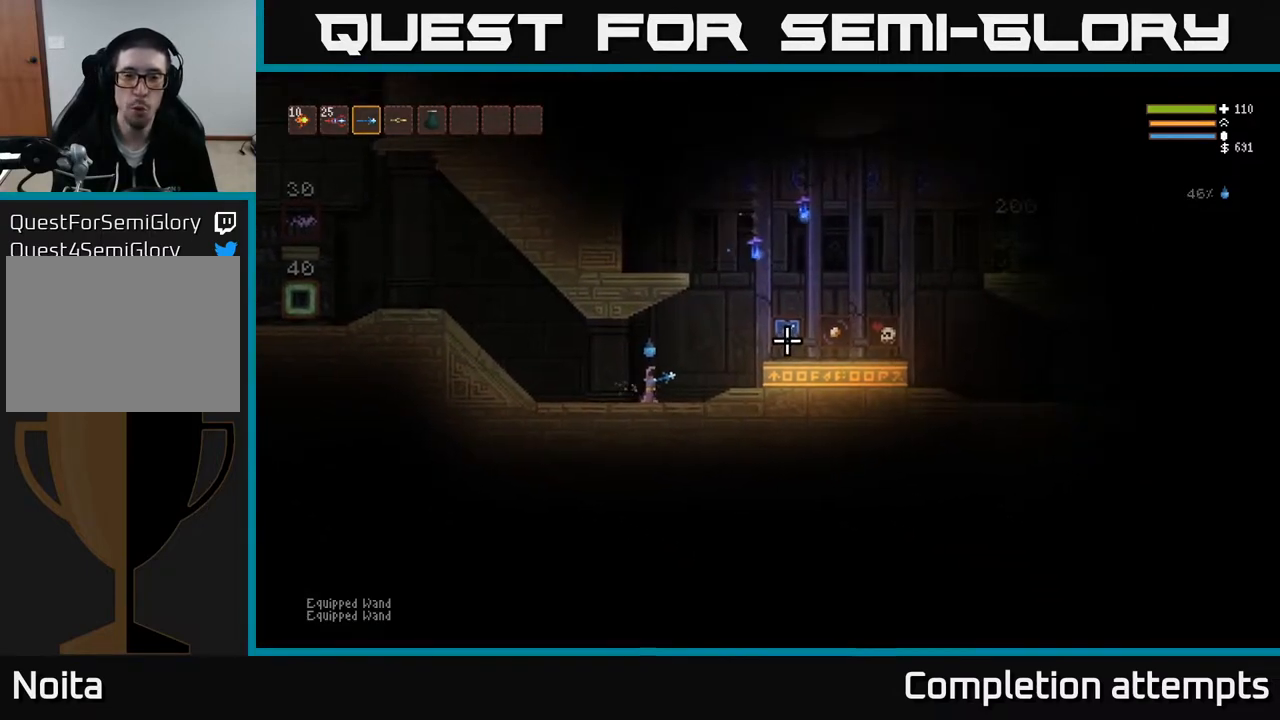
{"buttons": [], "left_stick": "right", "right_stick": "right", "events": [[217, "left_stick", "right"]]}
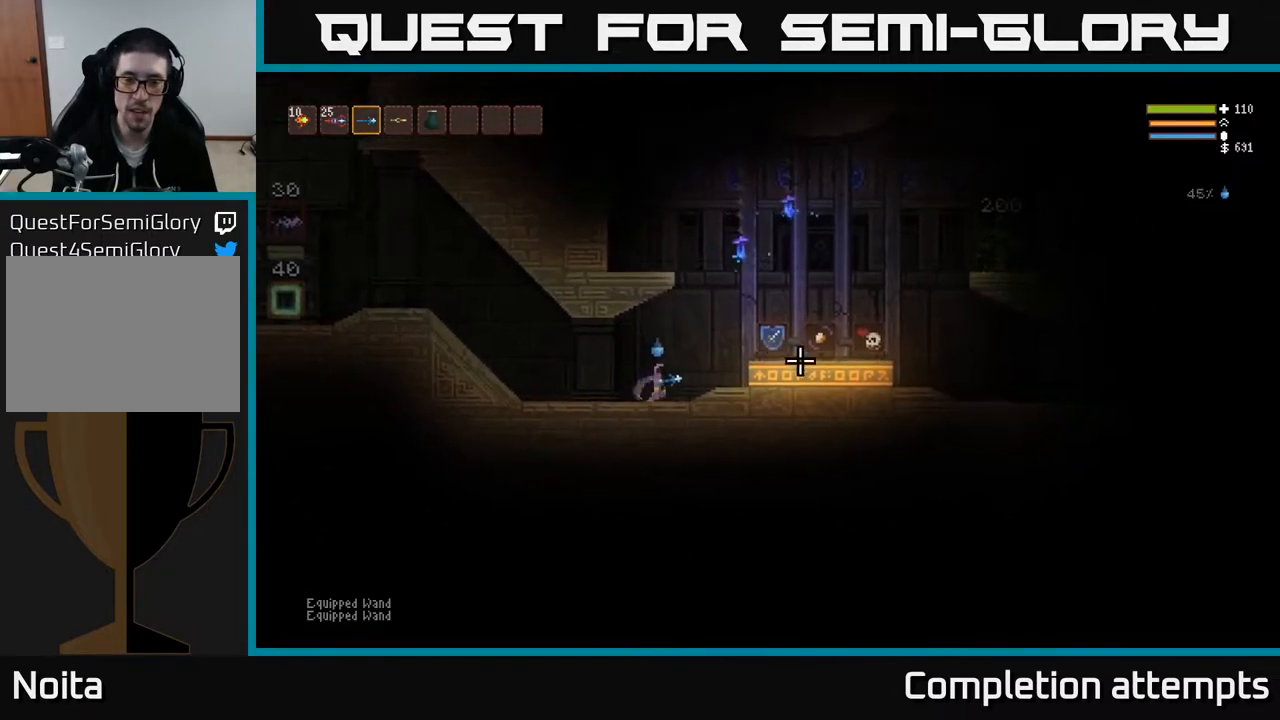
{"buttons": [], "left_stick": "right", "right_stick": "right", "events": [[200, "L2", "down"], [383, "L2", "up"]]}
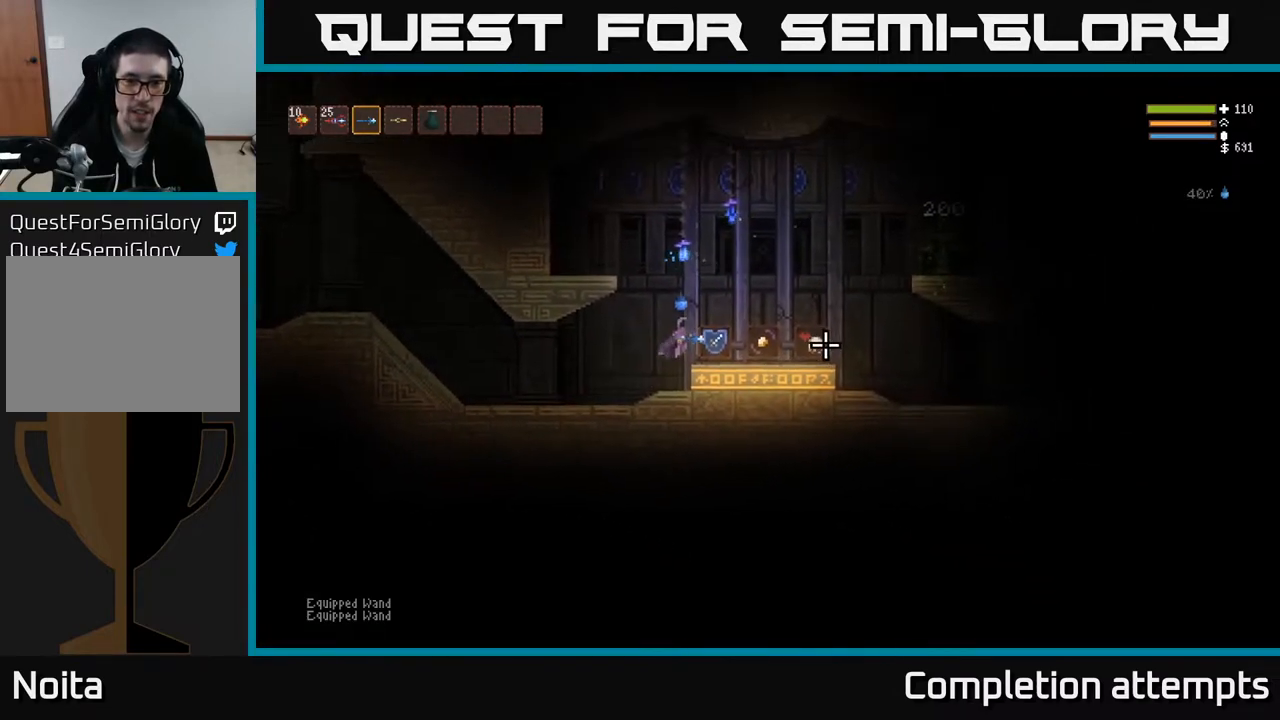
{"buttons": [], "left_stick": "center", "right_stick": "right", "events": [[83, "left_stick", "center"]]}
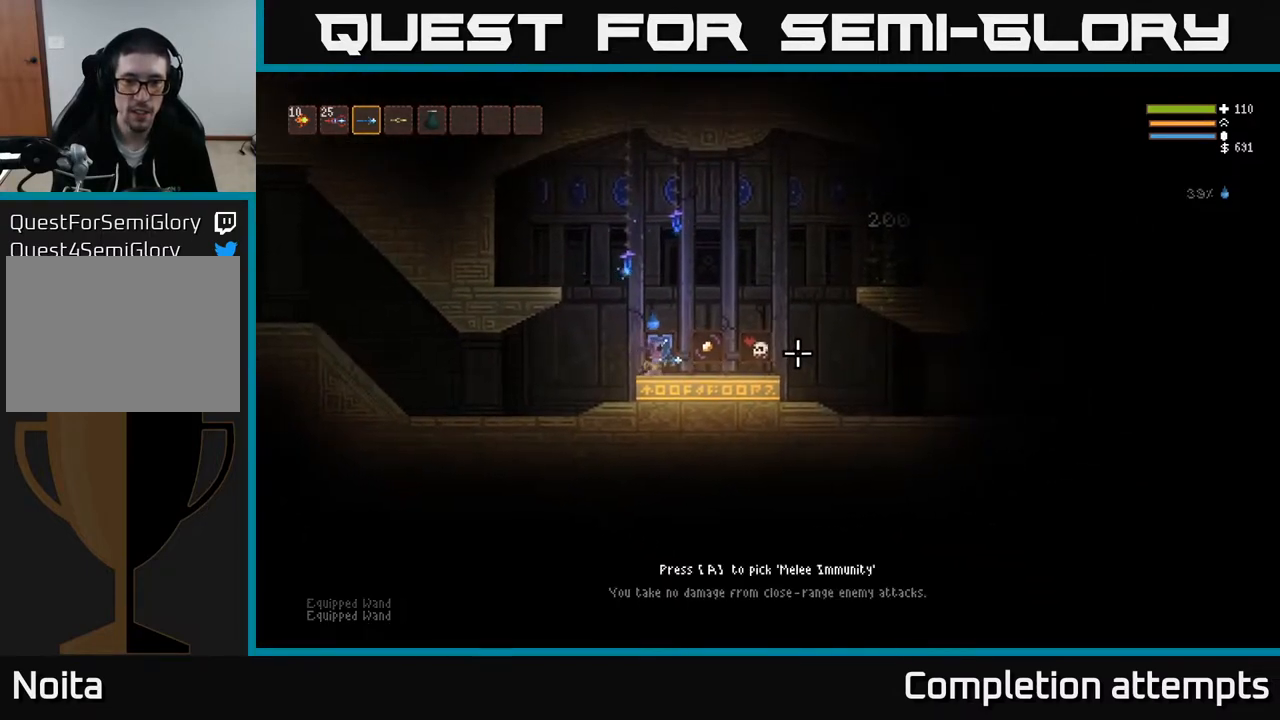
{"buttons": [], "left_stick": "center", "right_stick": "right", "events": []}